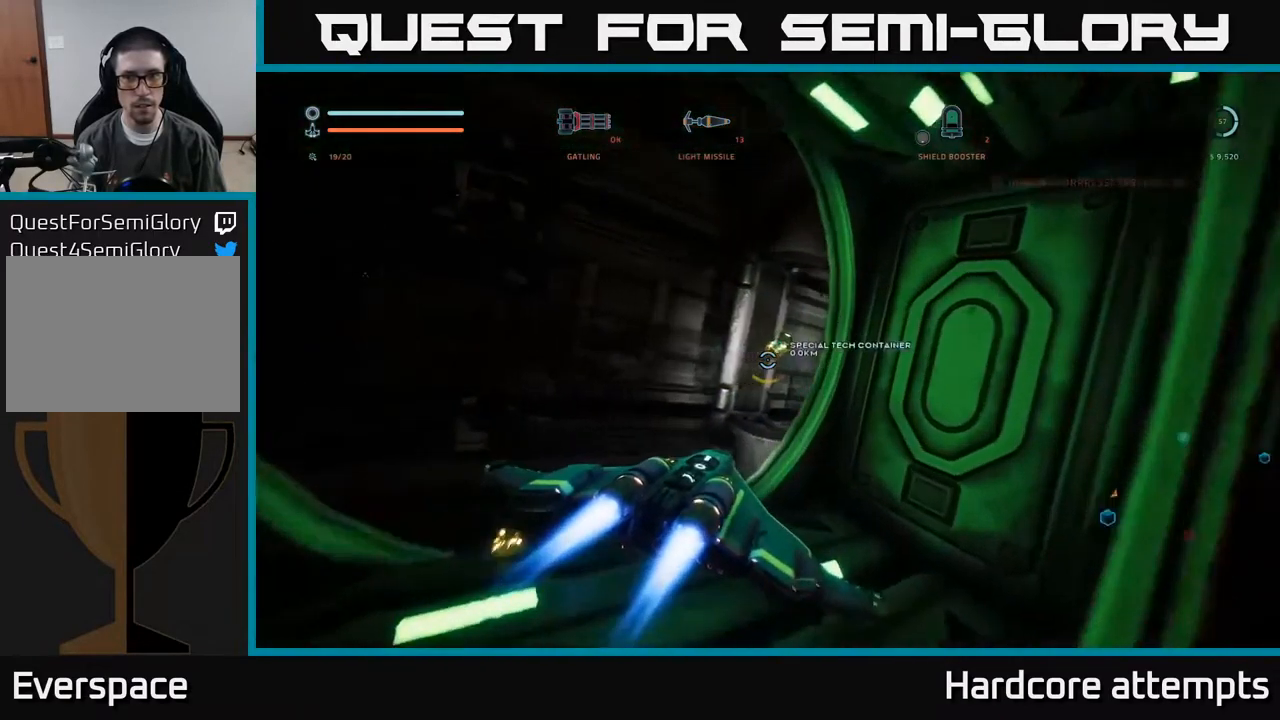
Gameplay with a controller (Xbox layout); each line is a JSON object with the inputs held at the frame after it. "events" lists button and stick changes between this image and that frame as [ms after this image, input, new state], when the widget could be followed in between.
{"buttons": ["R2"], "left_stick": "up-left", "right_stick": "up-left", "events": [[83, "left_stick", "up-left"], [150, "R2", "down"], [267, "left_stick", "center"], [267, "right_stick", "right"], [417, "left_stick", "up-left"], [433, "right_stick", "center"], [483, "right_stick", "up-left"]]}
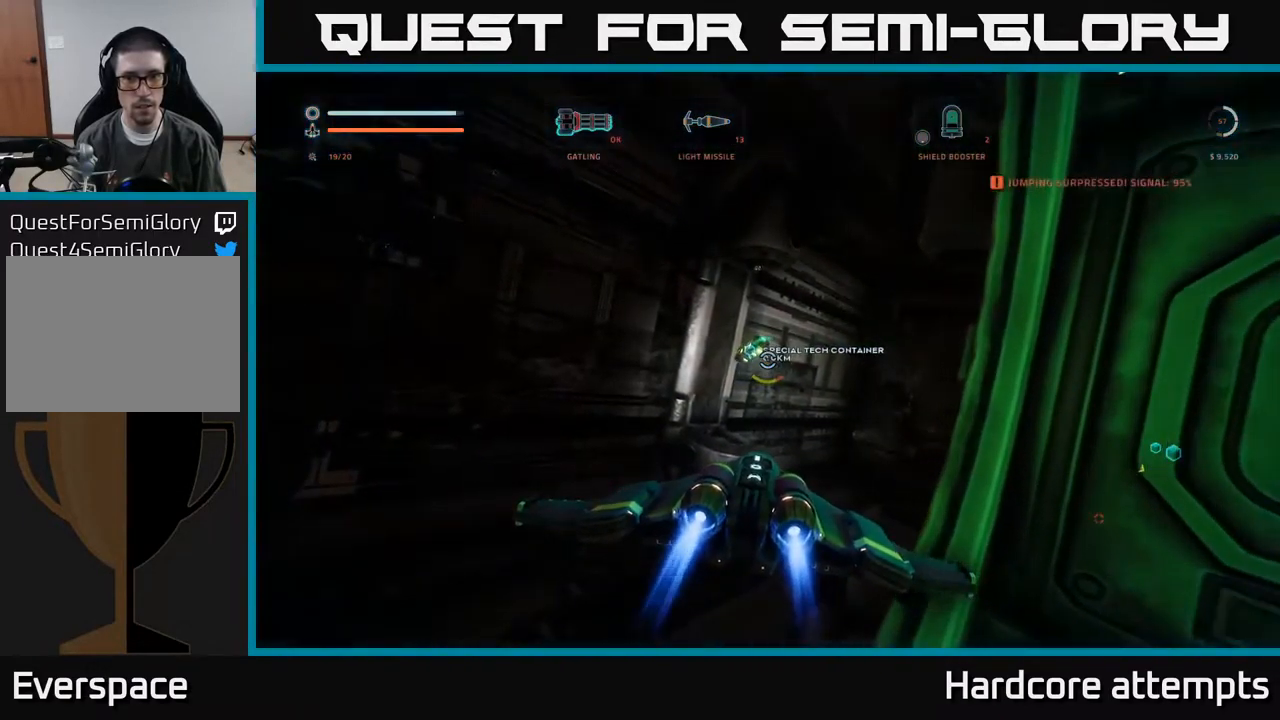
{"buttons": [], "left_stick": "center", "right_stick": "center", "events": [[83, "left_stick", "center"], [183, "left_stick", "up"], [183, "right_stick", "up"], [350, "R2", "up"], [367, "right_stick", "center"], [417, "left_stick", "center"]]}
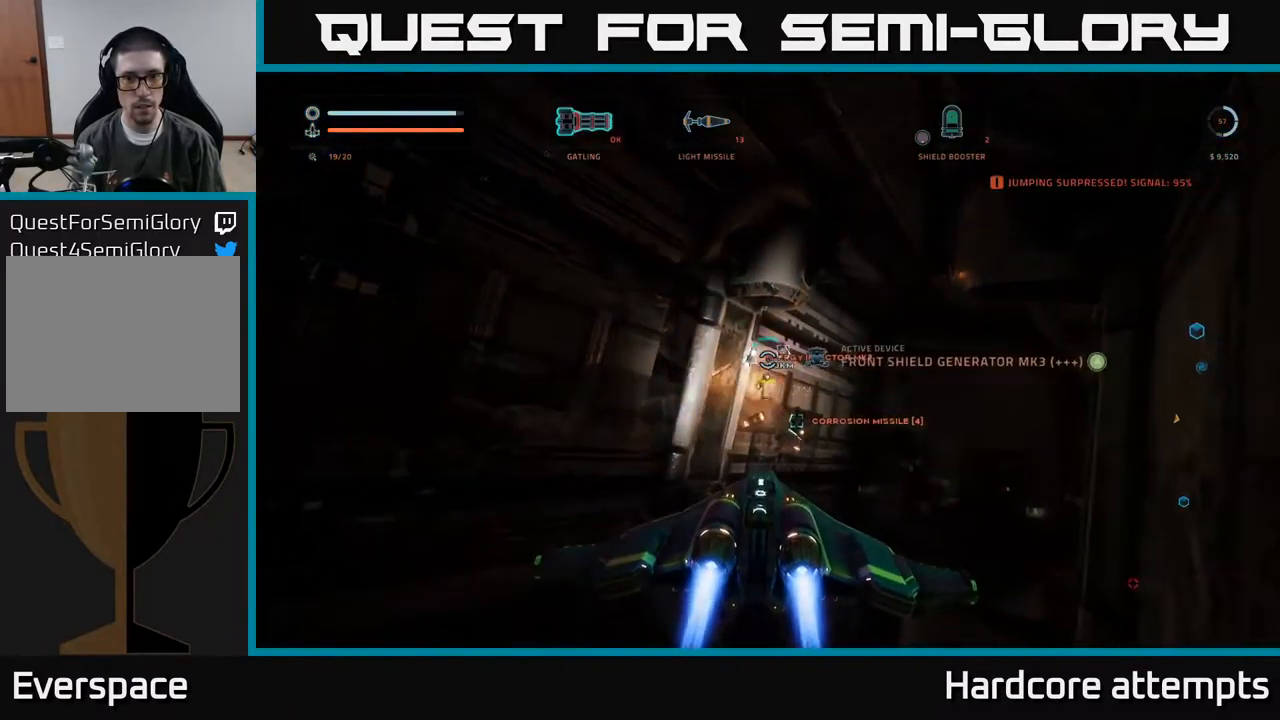
{"buttons": [], "left_stick": "center", "right_stick": "center", "events": [[300, "A", "down"], [383, "A", "up"]]}
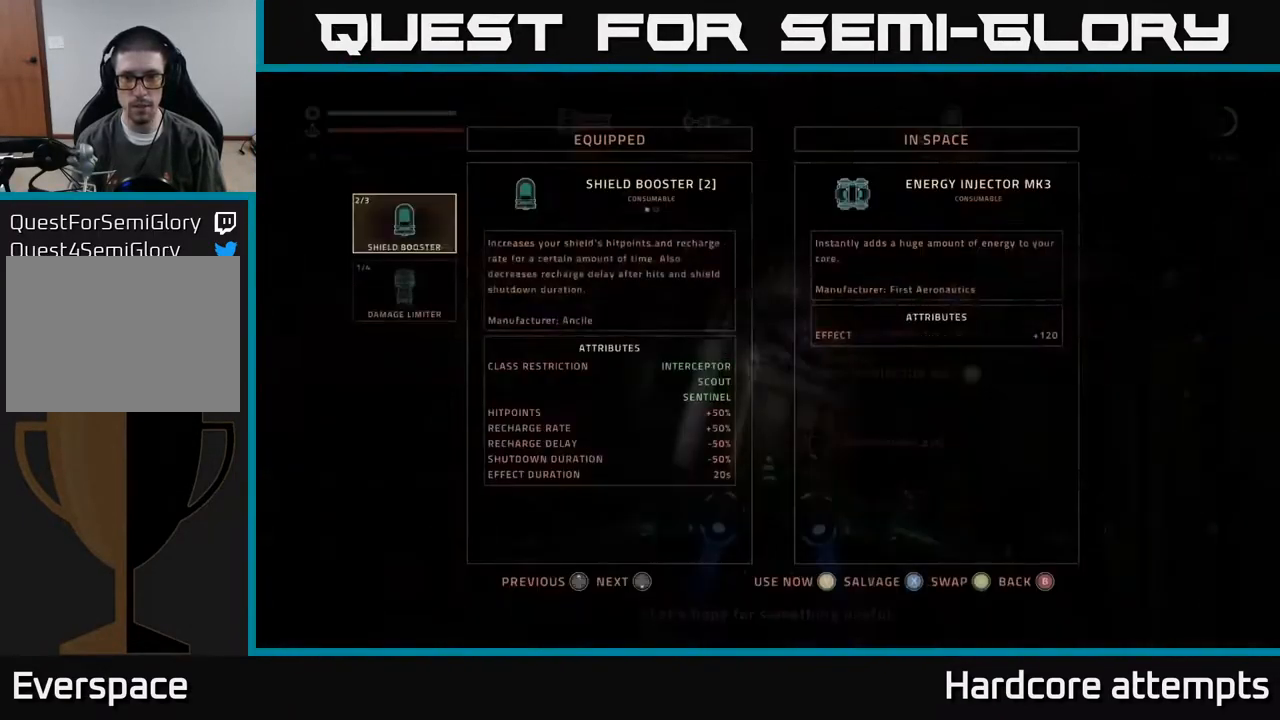
{"buttons": ["X"], "left_stick": "center", "right_stick": "center", "events": [[333, "X", "down"], [383, "X", "up"], [433, "X", "down"]]}
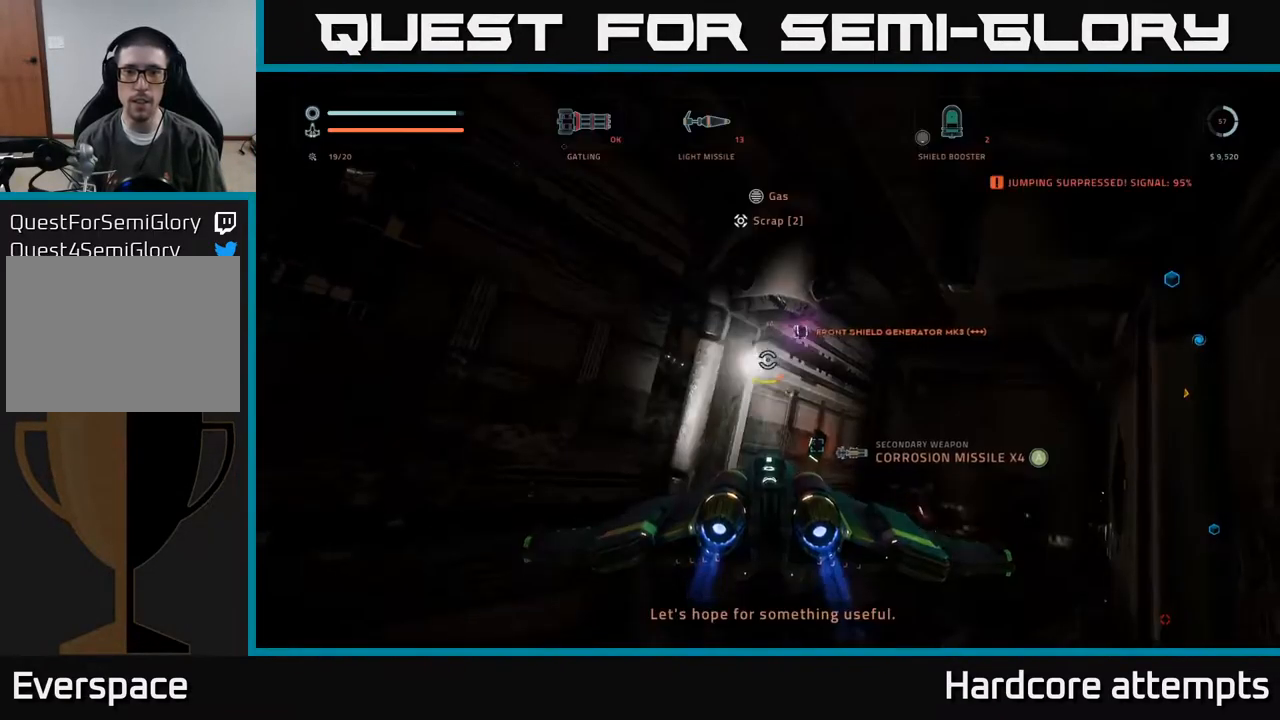
{"buttons": [], "left_stick": "center", "right_stick": "center", "events": [[17, "X", "up"], [217, "A", "down"], [300, "A", "up"]]}
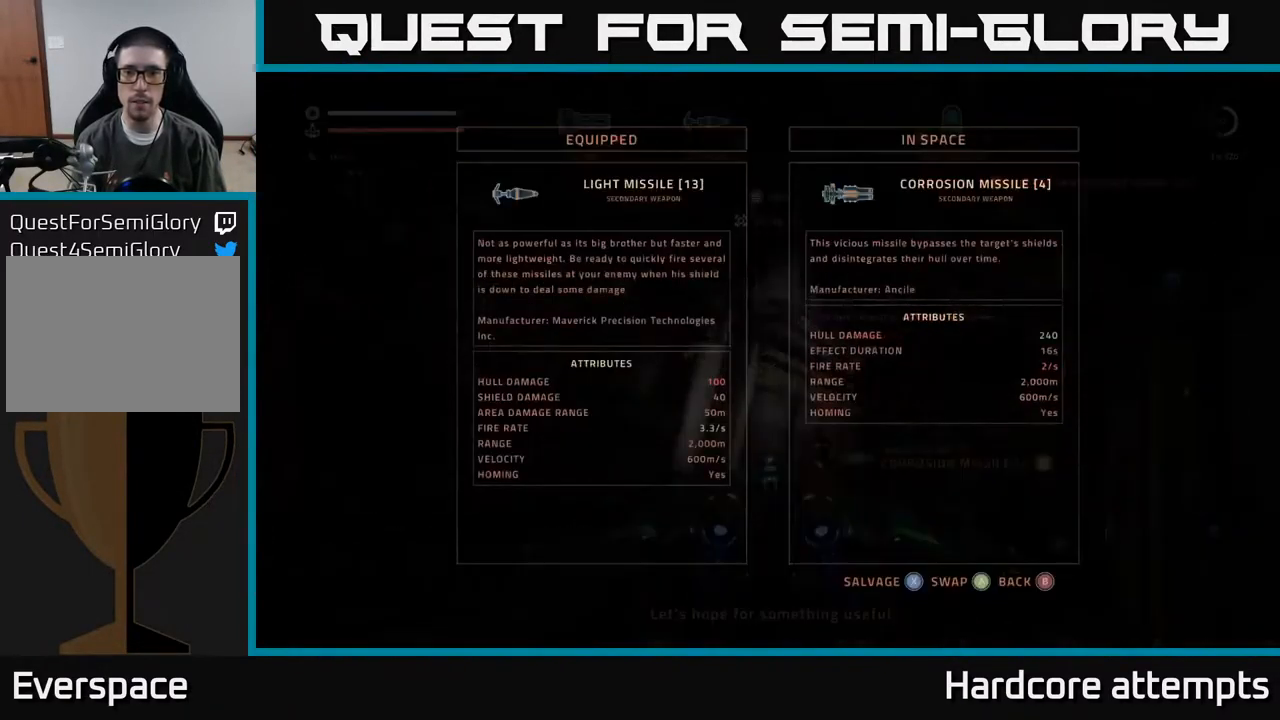
{"buttons": [], "left_stick": "center", "right_stick": "center", "events": []}
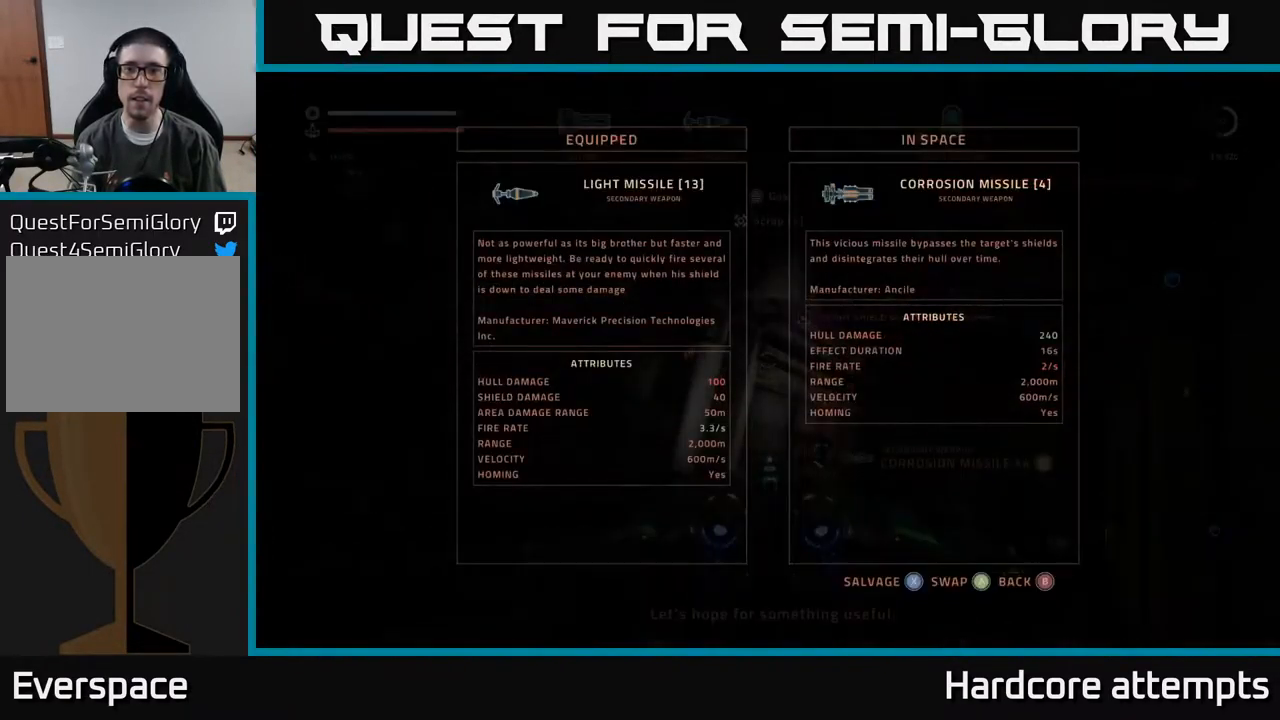
{"buttons": [], "left_stick": "center", "right_stick": "center", "events": [[117, "X", "down"], [184, "X", "up"], [250, "X", "down"], [317, "X", "up"]]}
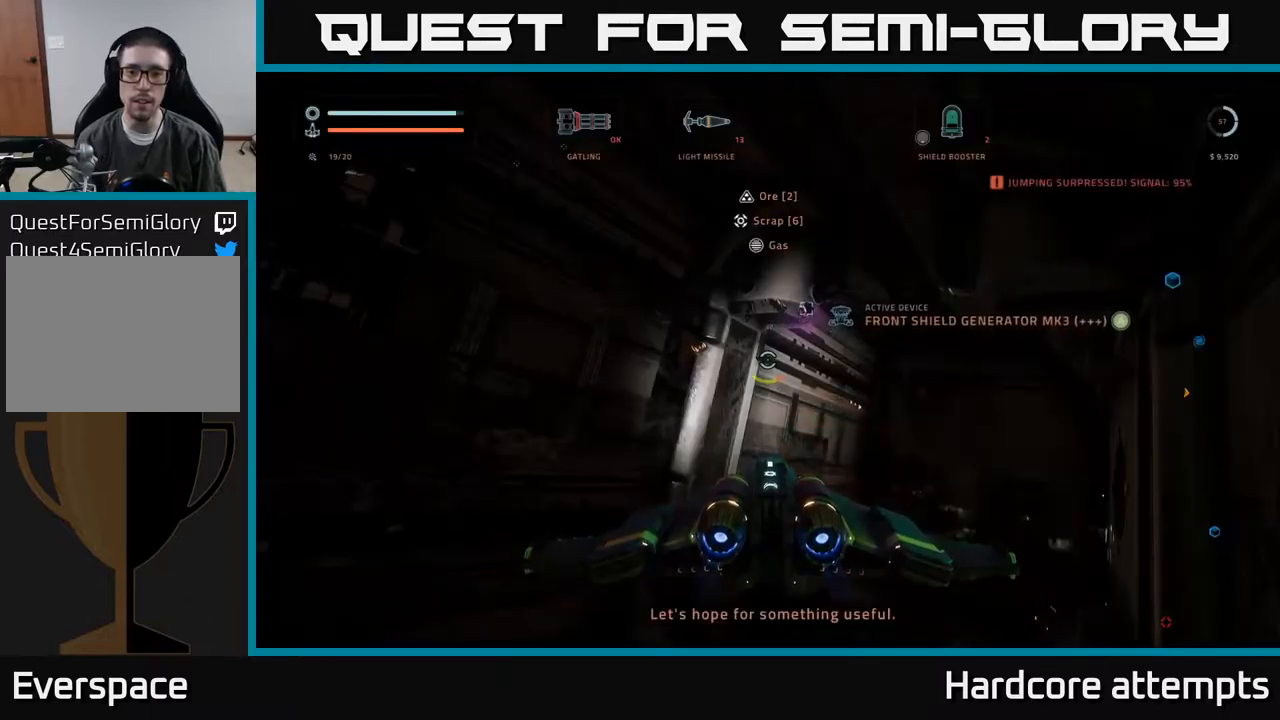
{"buttons": ["X"], "left_stick": "center", "right_stick": "center", "events": [[17, "A", "down"], [84, "A", "up"], [484, "X", "down"]]}
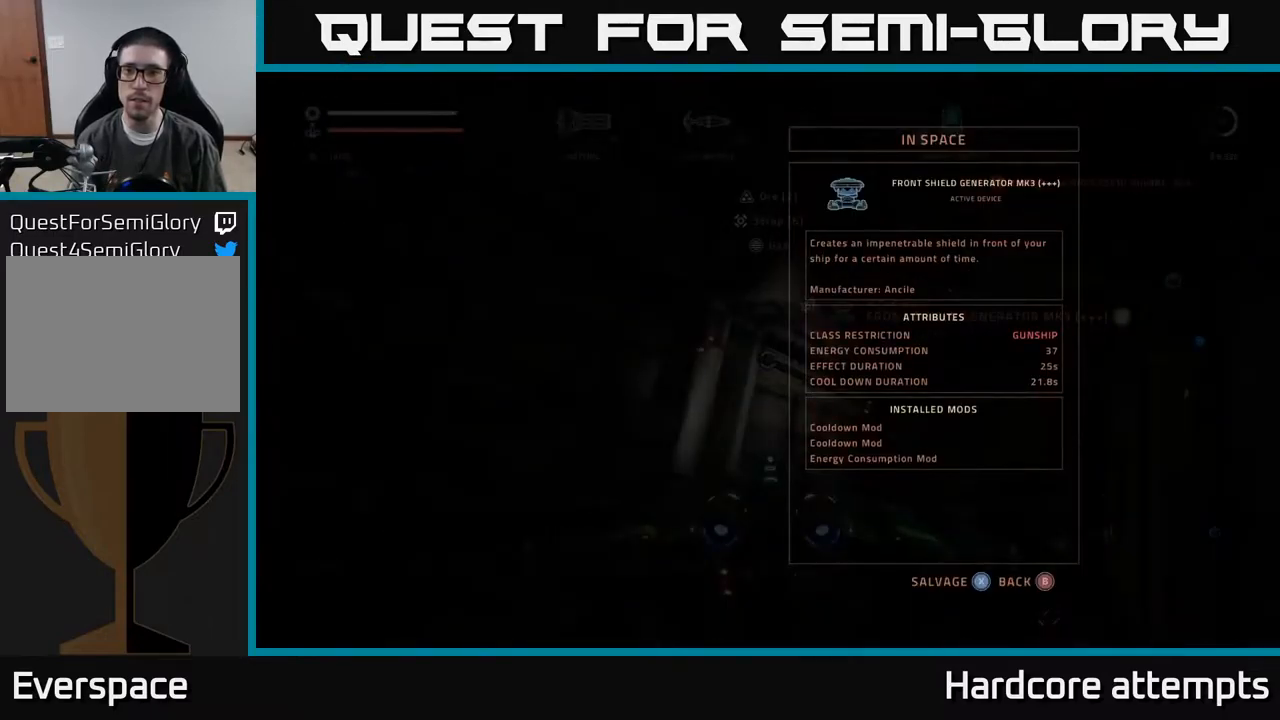
{"buttons": [], "left_stick": "left", "right_stick": "down-right", "events": [[34, "X", "up"], [117, "X", "down"], [184, "X", "up"], [350, "right_stick", "down-right"], [400, "left_stick", "left"]]}
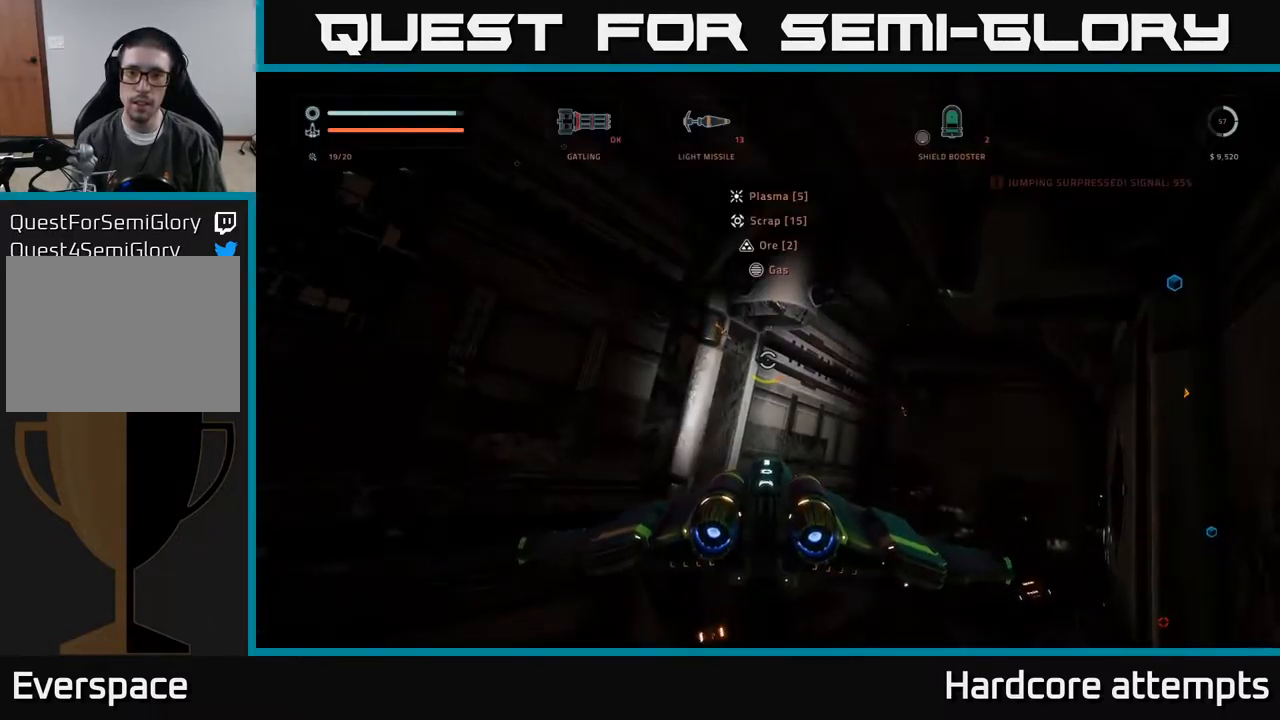
{"buttons": [], "left_stick": "center", "right_stick": "right", "events": [[134, "left_stick", "center"], [317, "right_stick", "right"]]}
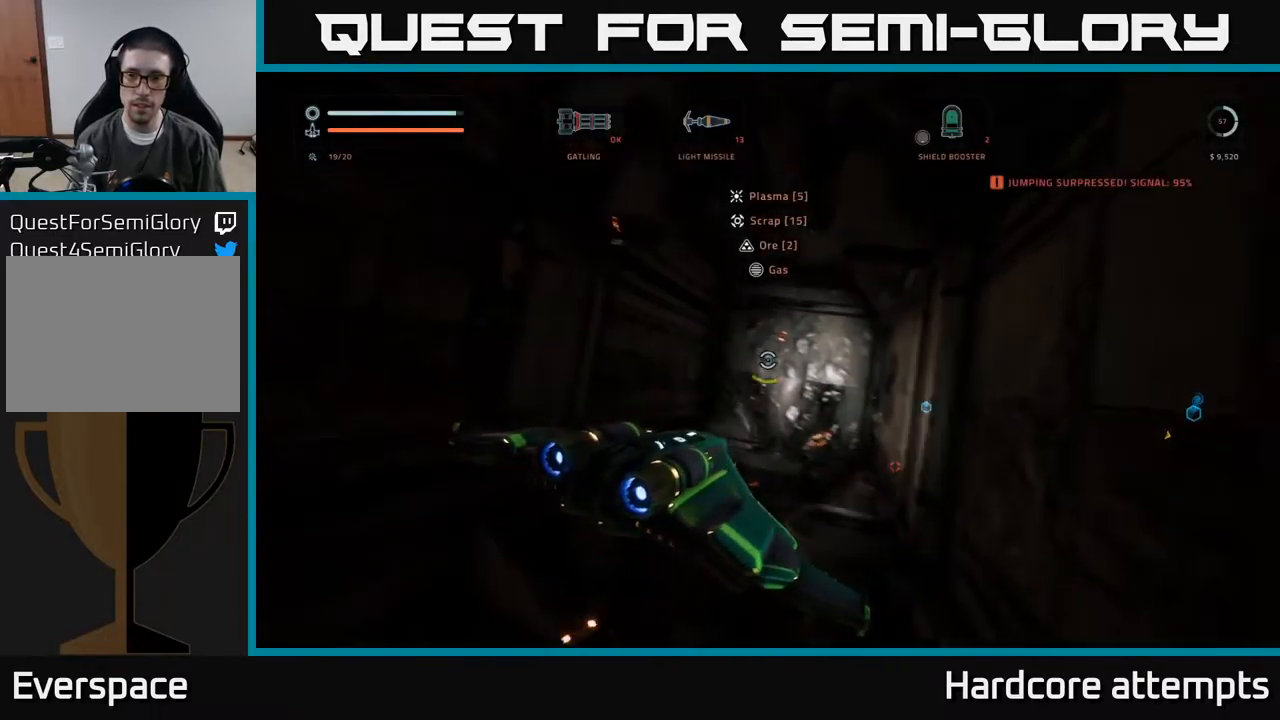
{"buttons": [], "left_stick": "center", "right_stick": "center", "events": [[417, "right_stick", "center"]]}
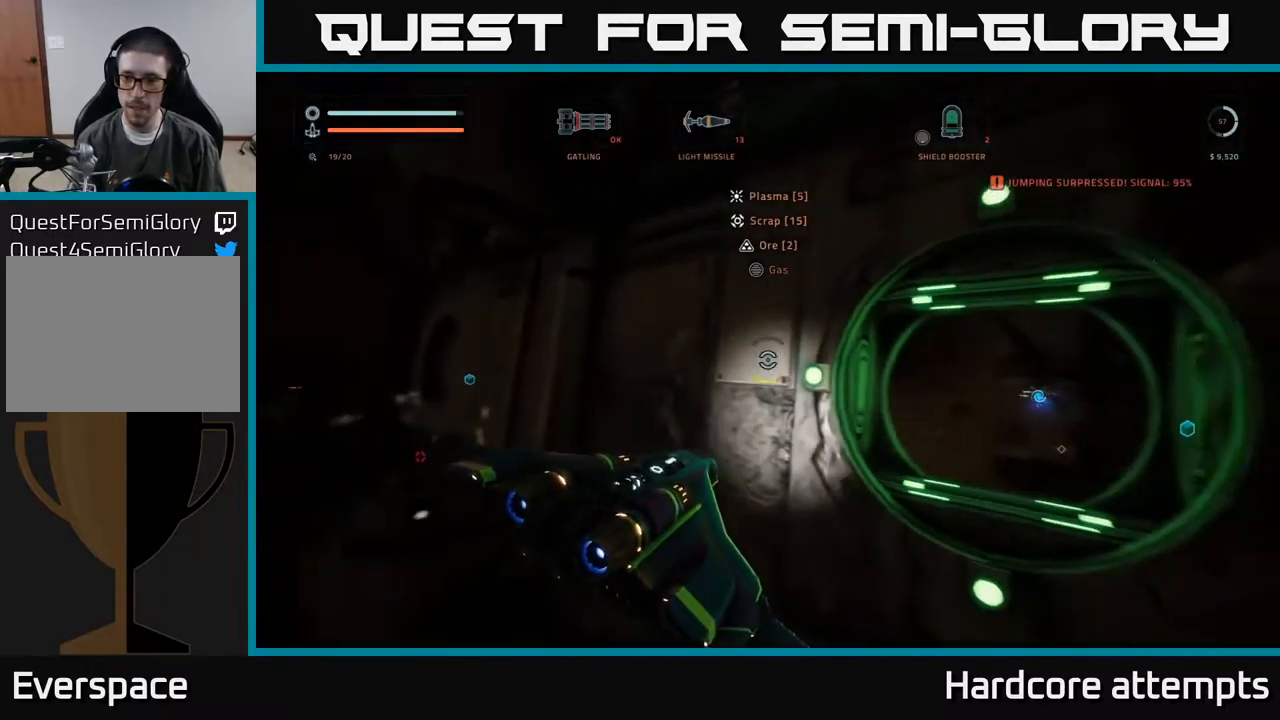
{"buttons": [], "left_stick": "up-right", "right_stick": "center", "events": [[17, "left_stick", "right"], [117, "right_stick", "down-right"], [217, "left_stick", "up"], [334, "right_stick", "center"], [434, "left_stick", "up-right"]]}
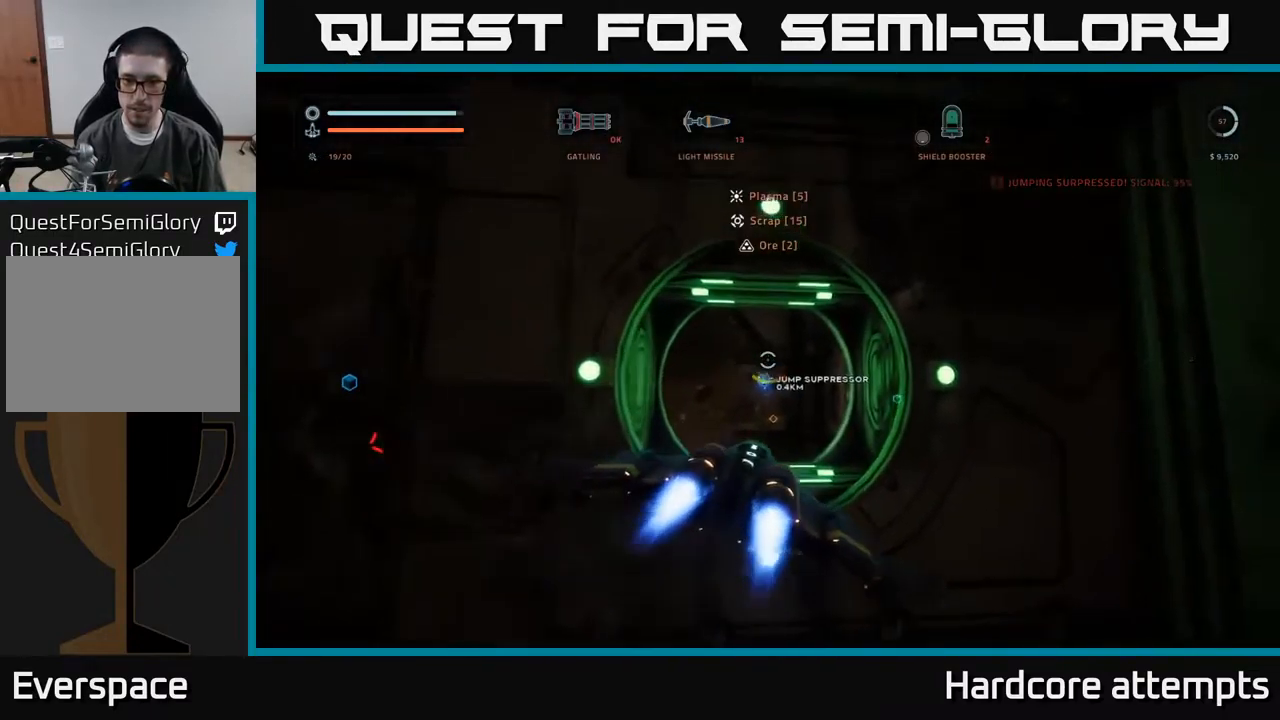
{"buttons": [], "left_stick": "up-left", "right_stick": "center", "events": [[50, "right_stick", "down"], [100, "left_stick", "up-left"], [234, "right_stick", "center"], [367, "left_stick", "up"], [484, "left_stick", "up-left"]]}
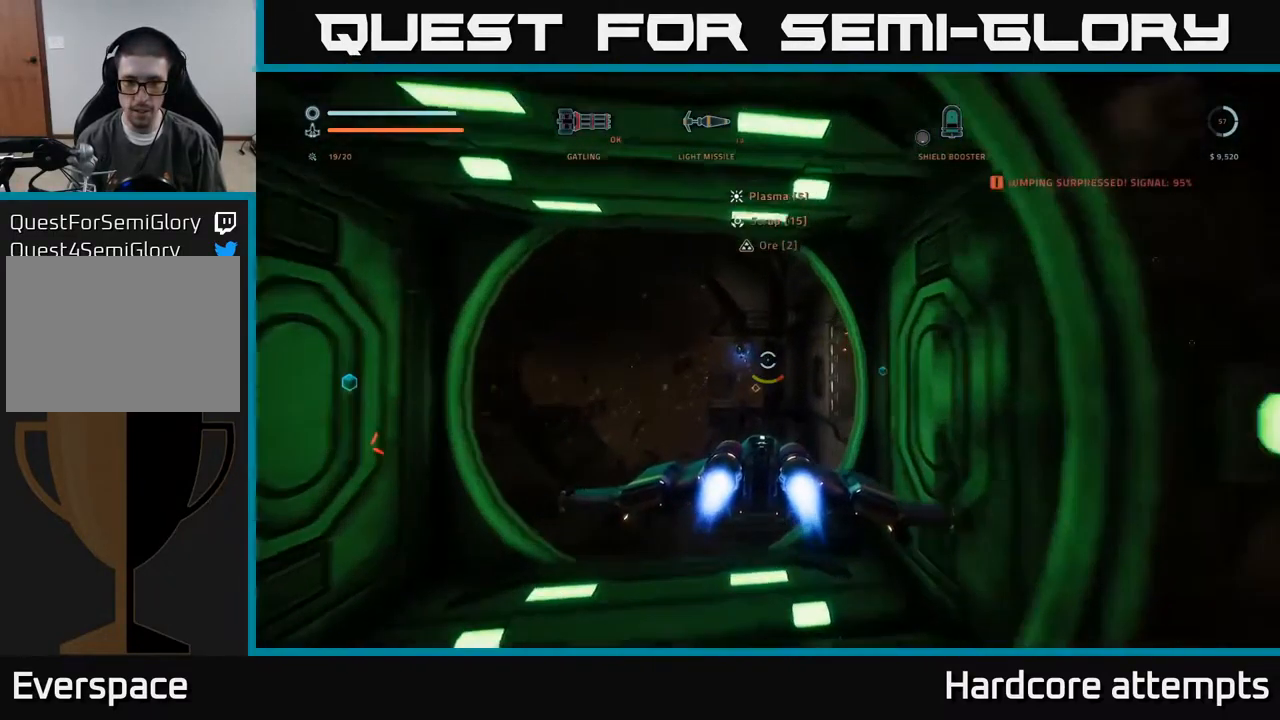
{"buttons": [], "left_stick": "up", "right_stick": "right", "events": [[184, "left_stick", "up"], [500, "right_stick", "right"]]}
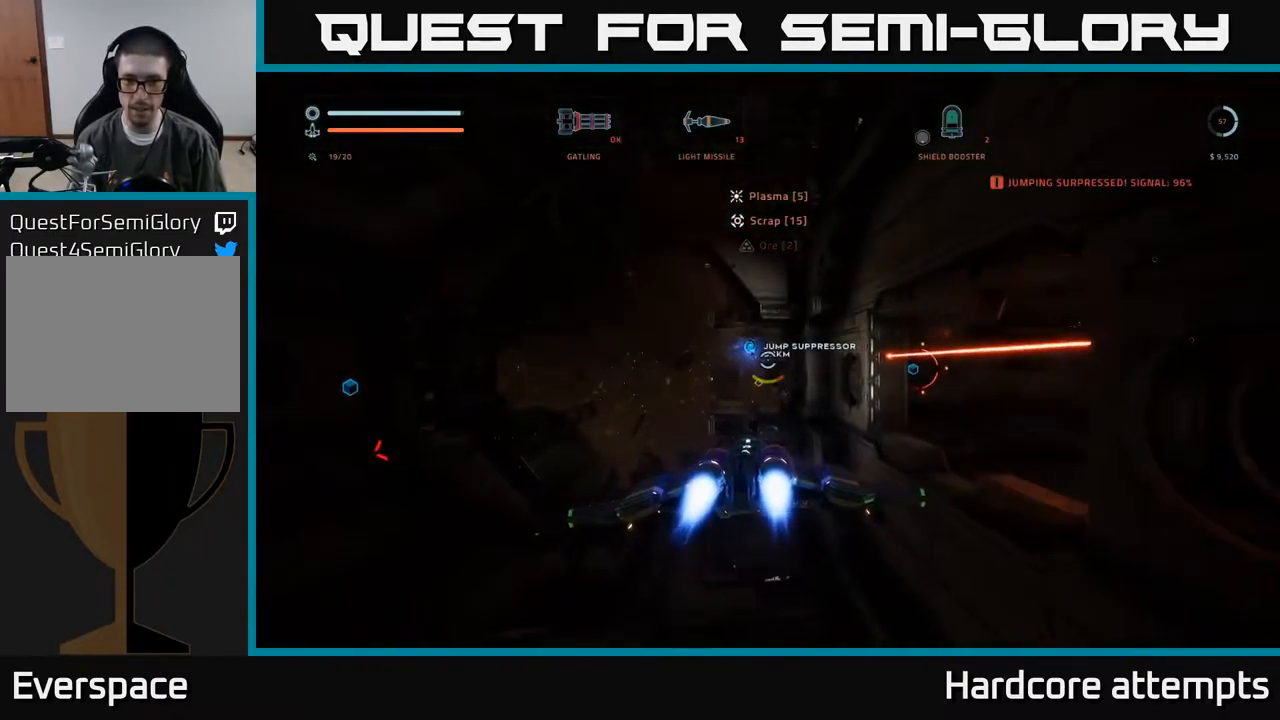
{"buttons": [], "left_stick": "up-left", "right_stick": "center", "events": [[317, "left_stick", "up-left"], [400, "right_stick", "center"]]}
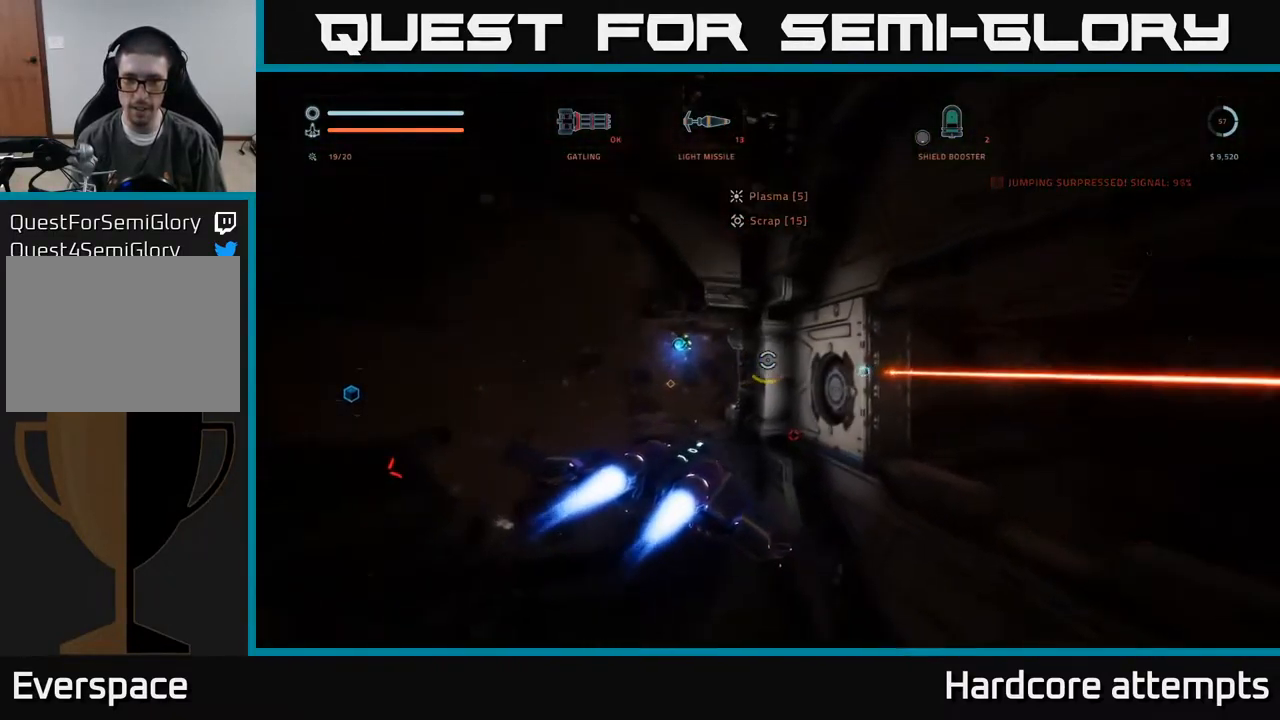
{"buttons": [], "left_stick": "center", "right_stick": "center", "events": [[150, "left_stick", "center"], [334, "SELECT", "down"], [484, "SELECT", "up"]]}
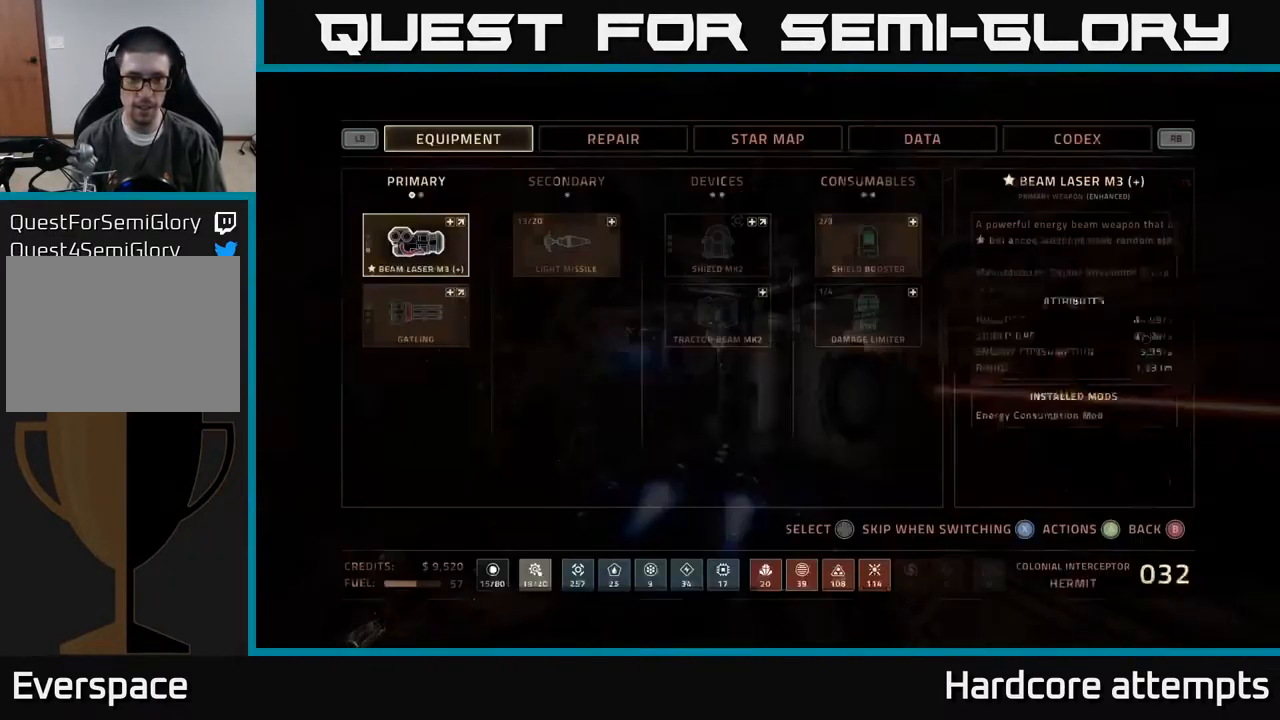
{"buttons": ["SELECT"], "left_stick": "center", "right_stick": "center", "events": [[484, "SELECT", "down"]]}
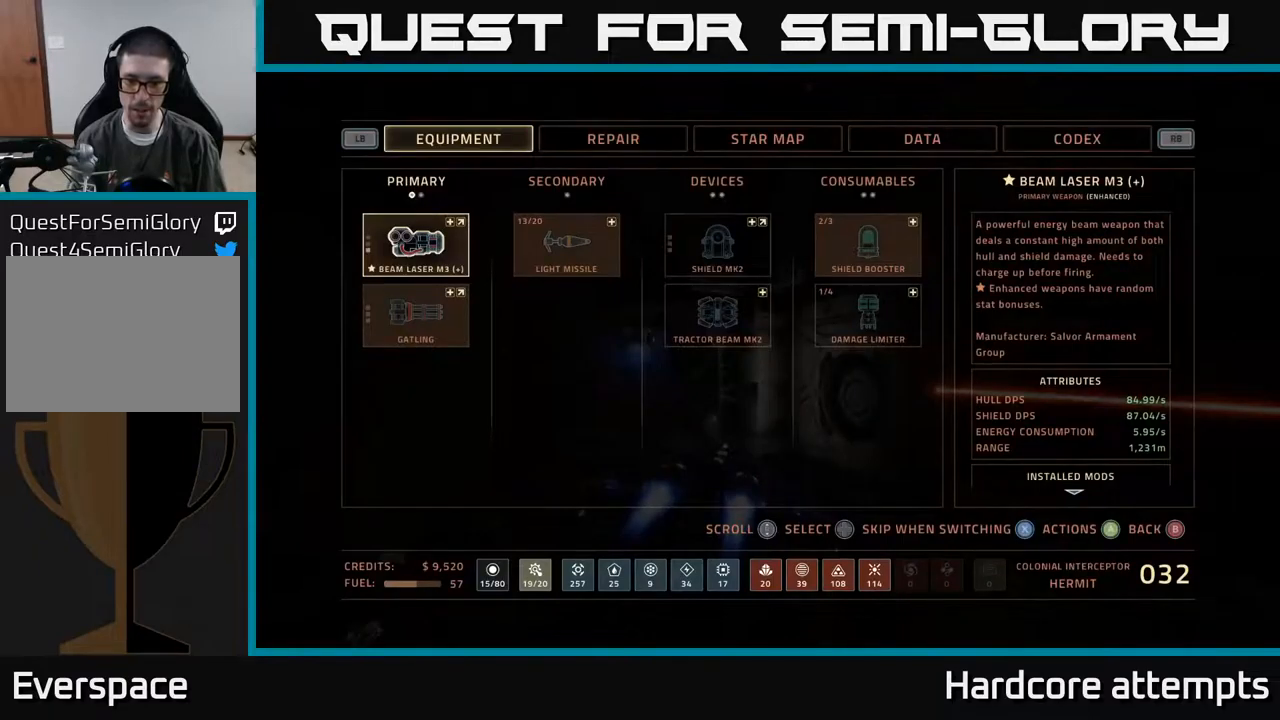
{"buttons": [], "left_stick": "up", "right_stick": "left", "events": [[66, "SELECT", "up"], [183, "left_stick", "up-left"], [316, "left_stick", "up"], [500, "right_stick", "left"]]}
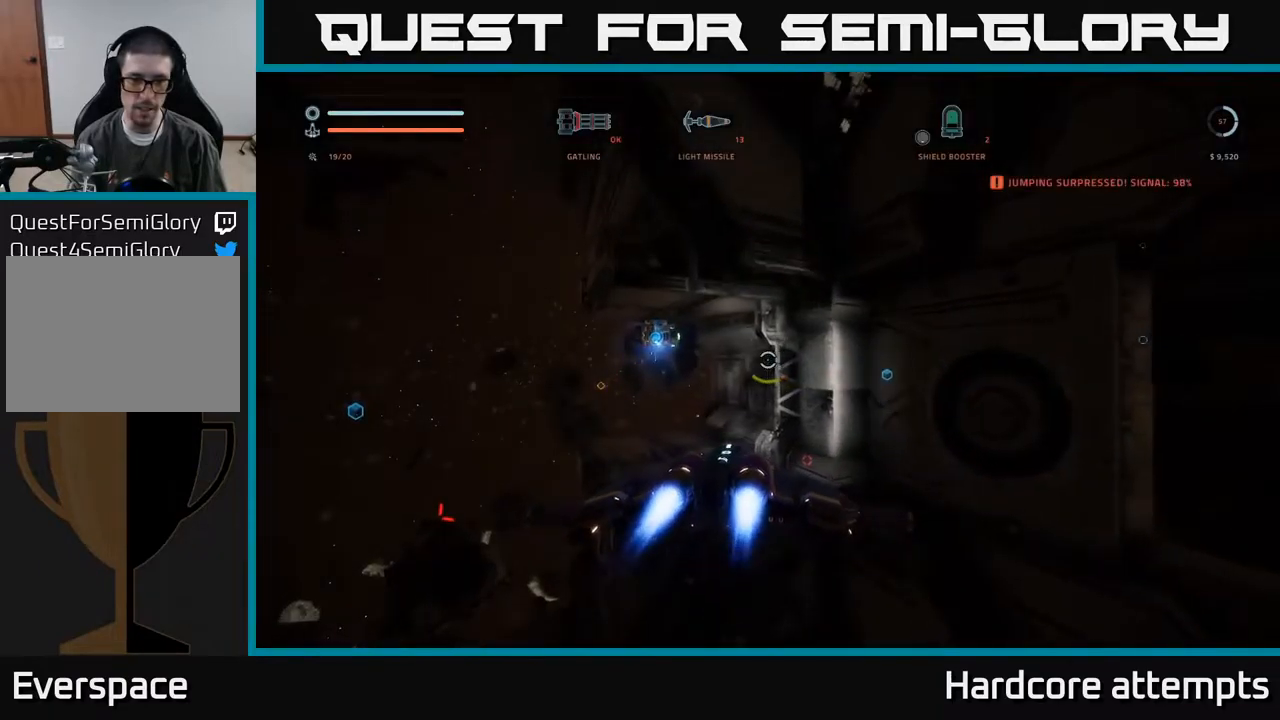
{"buttons": [], "left_stick": "center", "right_stick": "left", "events": [[300, "left_stick", "center"]]}
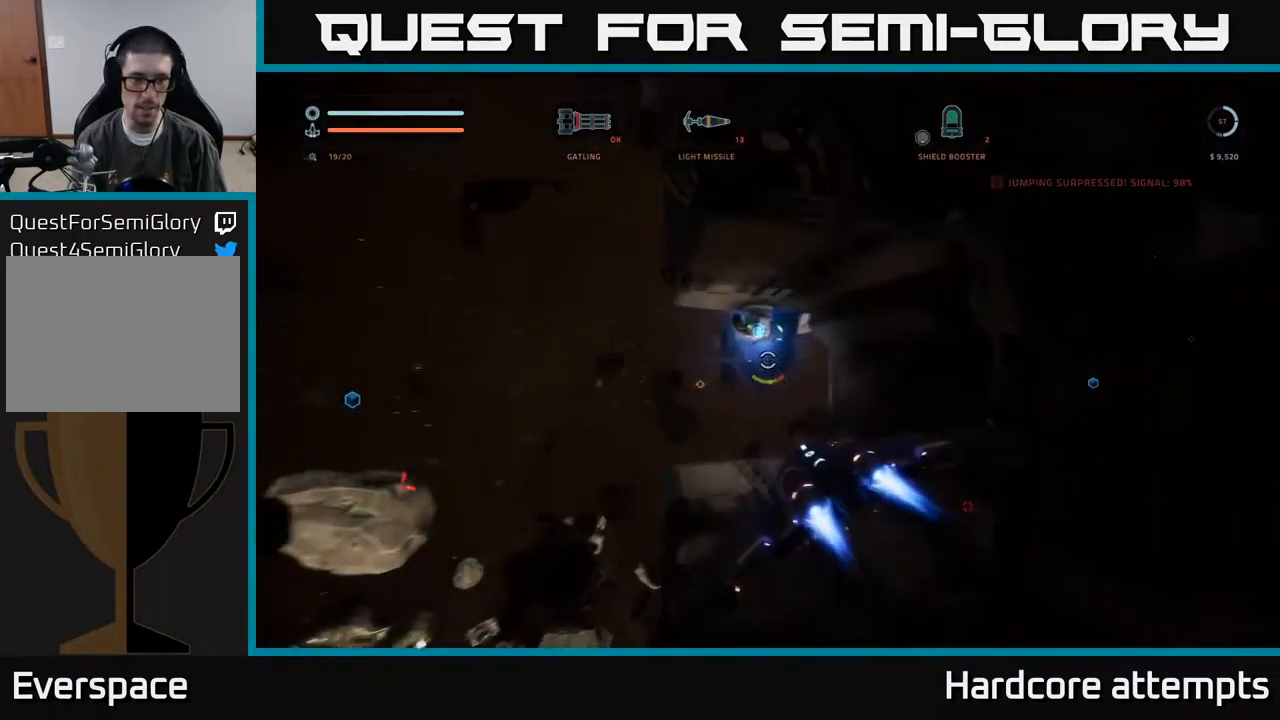
{"buttons": [], "left_stick": "center", "right_stick": "left", "events": []}
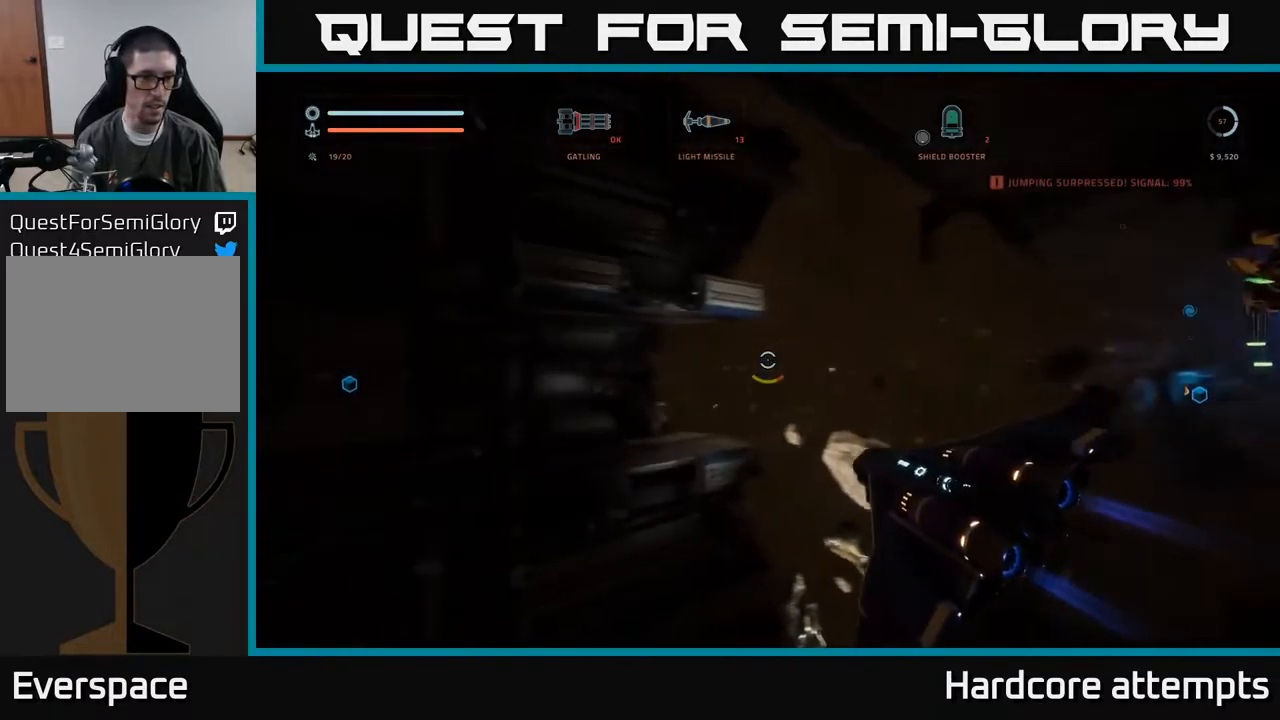
{"buttons": [], "left_stick": "center", "right_stick": "left", "events": [[266, "right_stick", "center"], [300, "left_stick", "right"], [400, "left_stick", "center"], [466, "right_stick", "left"]]}
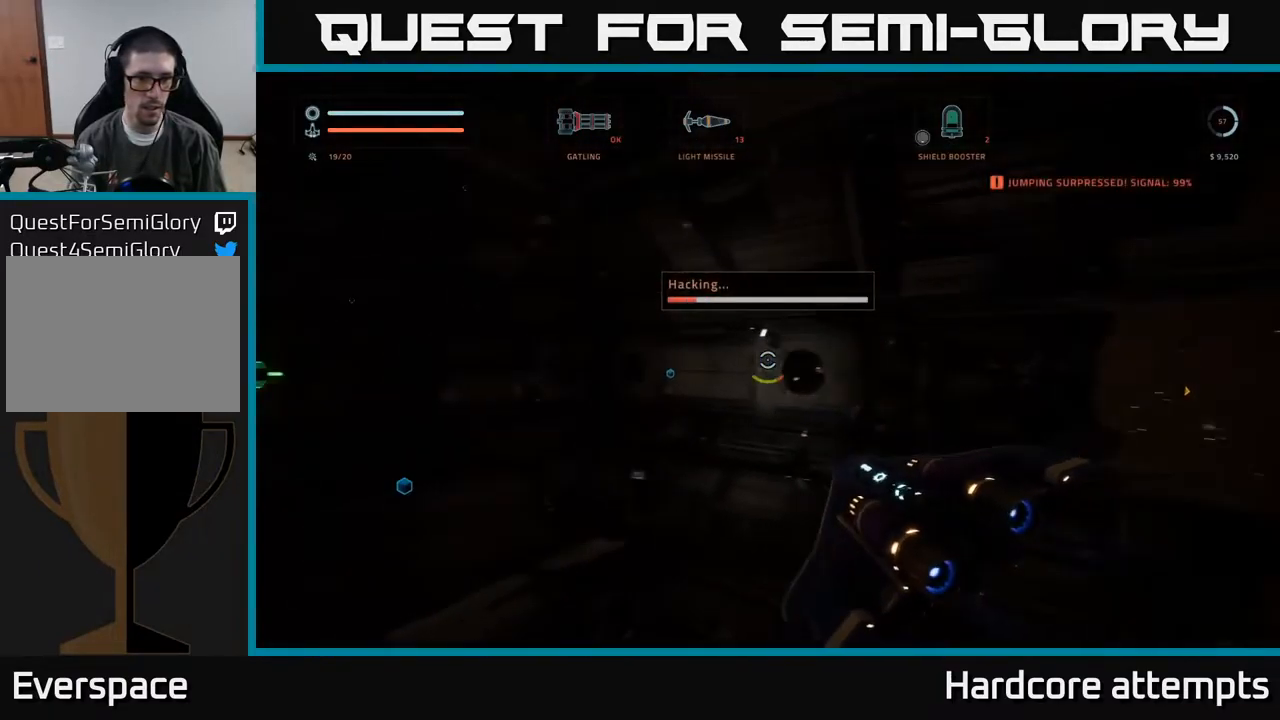
{"buttons": [], "left_stick": "center", "right_stick": "down-right", "events": [[133, "right_stick", "center"], [350, "right_stick", "right"], [466, "right_stick", "down-right"]]}
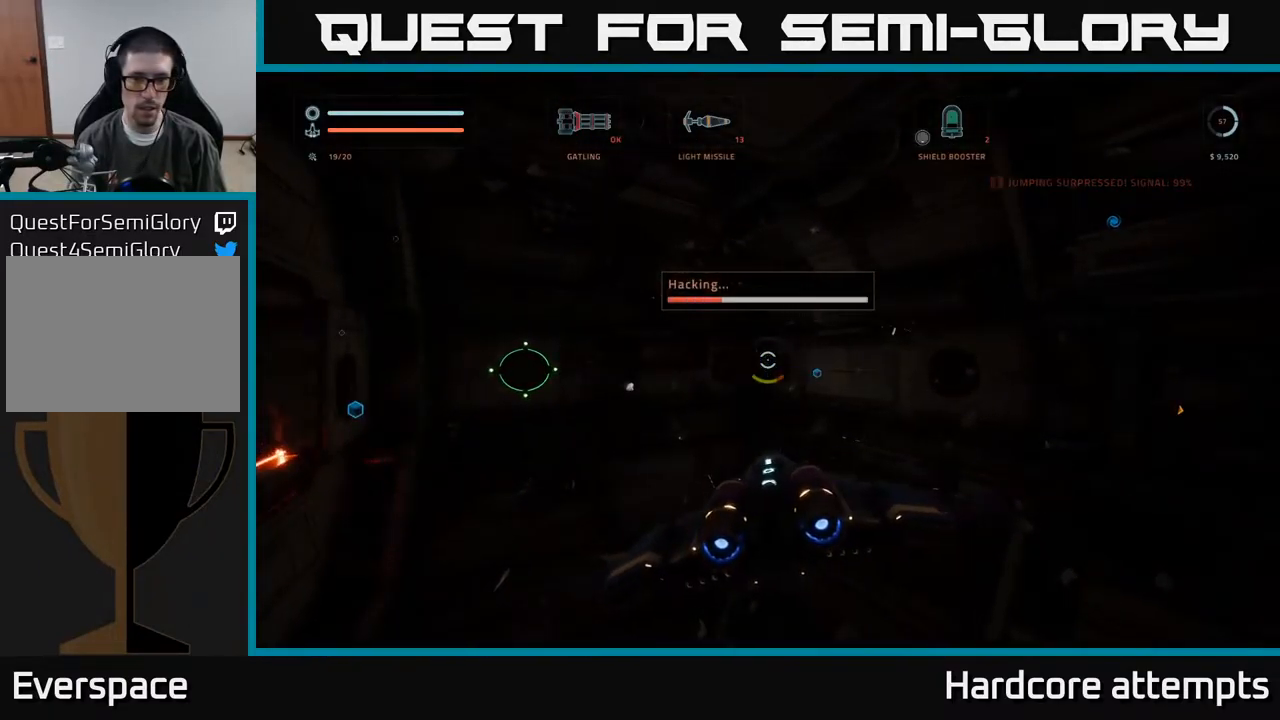
{"buttons": [], "left_stick": "center", "right_stick": "center", "events": [[133, "right_stick", "center"]]}
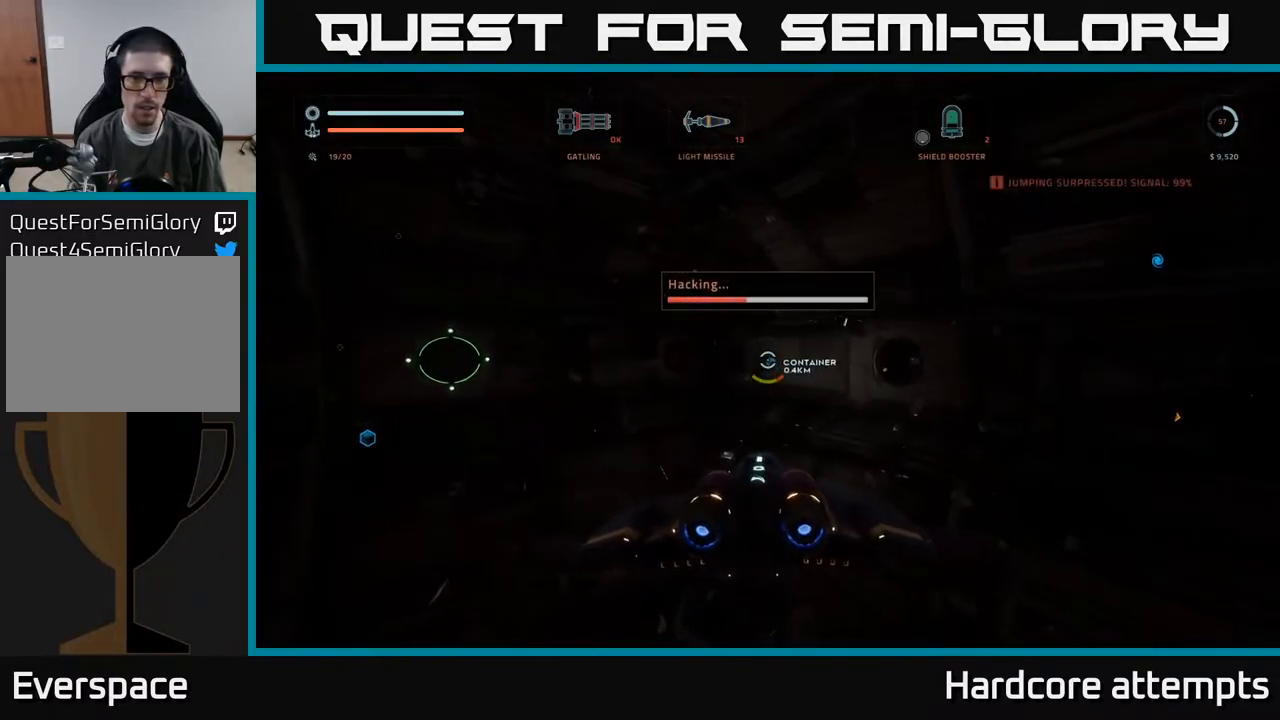
{"buttons": [], "left_stick": "center", "right_stick": "right", "events": [[250, "right_stick", "right"]]}
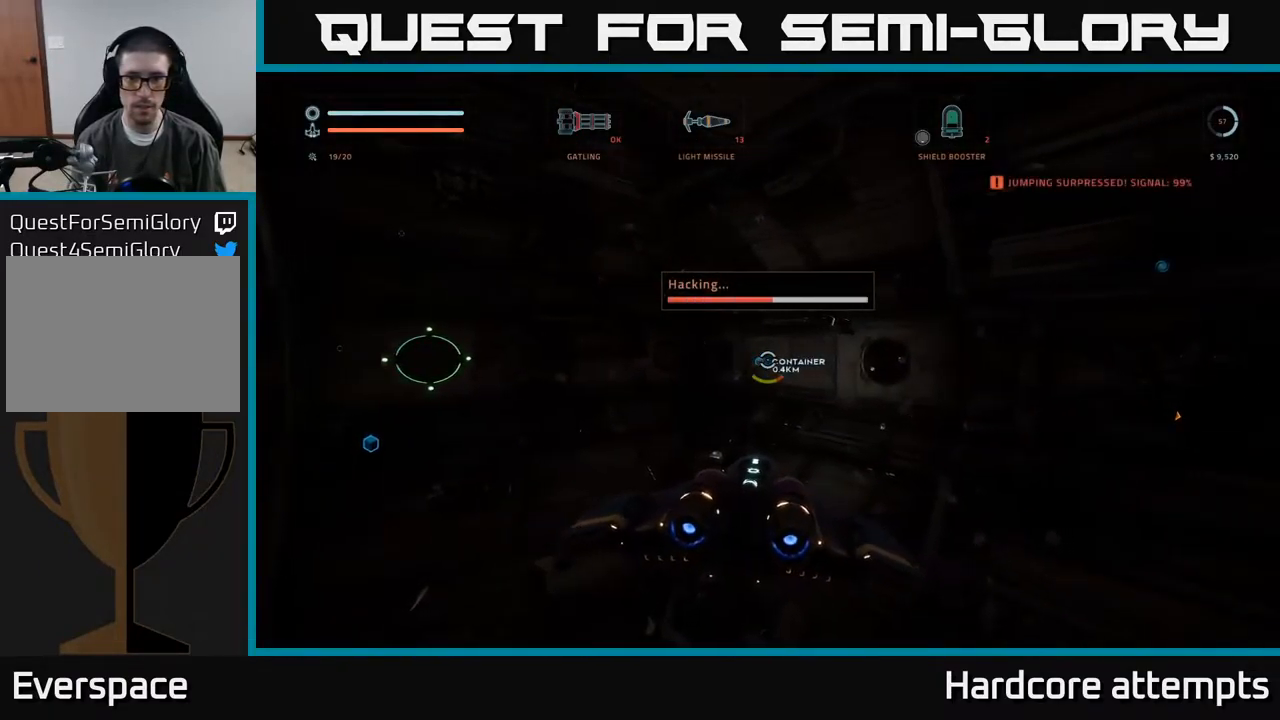
{"buttons": [], "left_stick": "center", "right_stick": "right", "events": []}
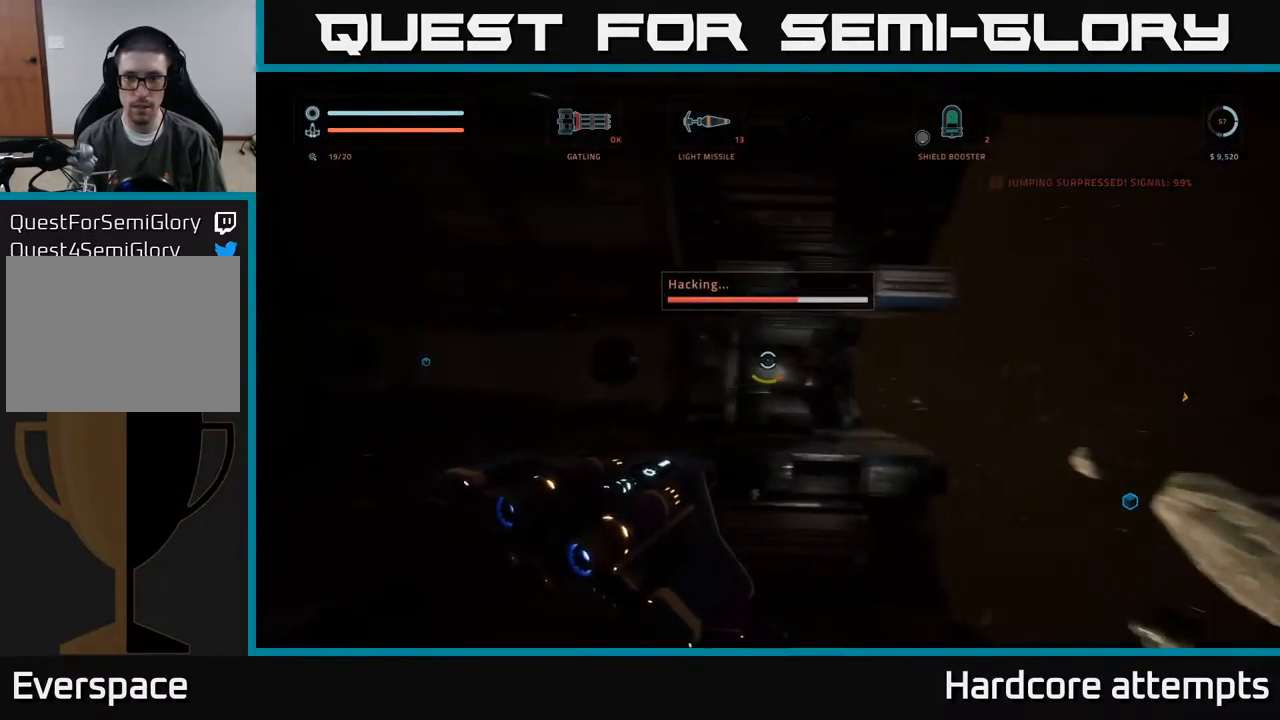
{"buttons": [], "left_stick": "center", "right_stick": "center", "events": [[150, "right_stick", "center"]]}
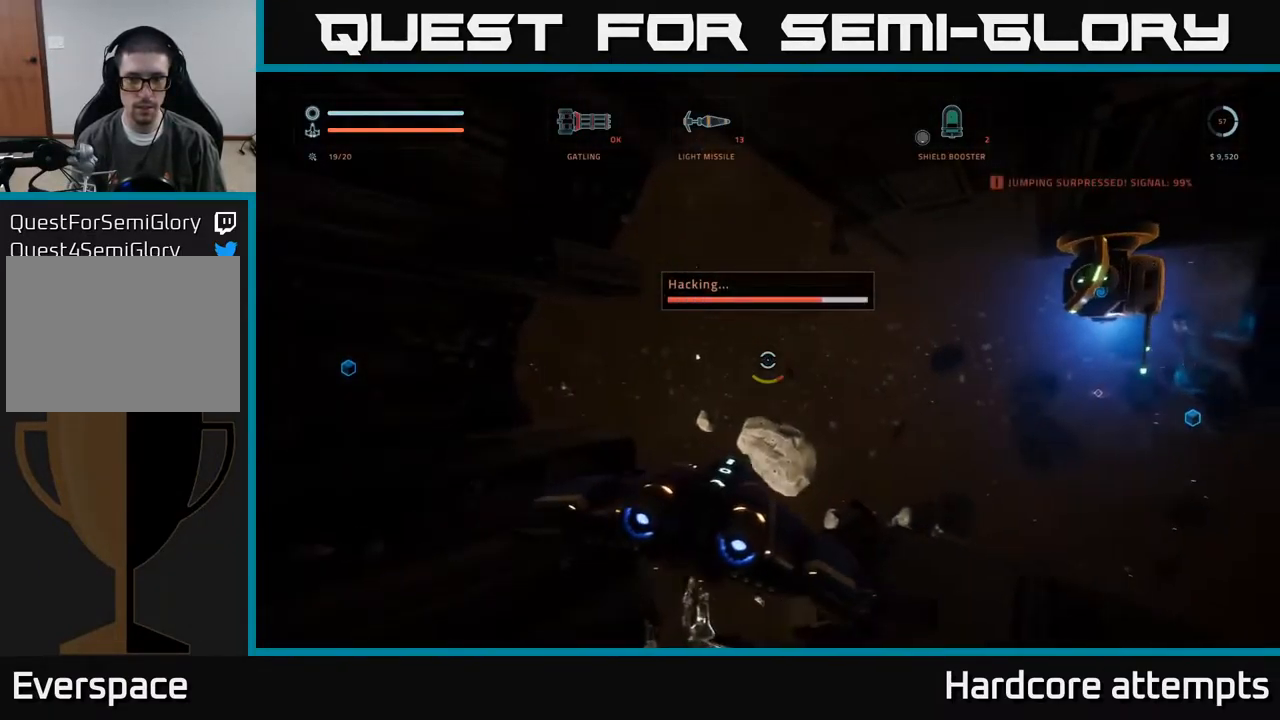
{"buttons": [], "left_stick": "up", "right_stick": "left", "events": [[399, "right_stick", "left"], [432, "left_stick", "up"]]}
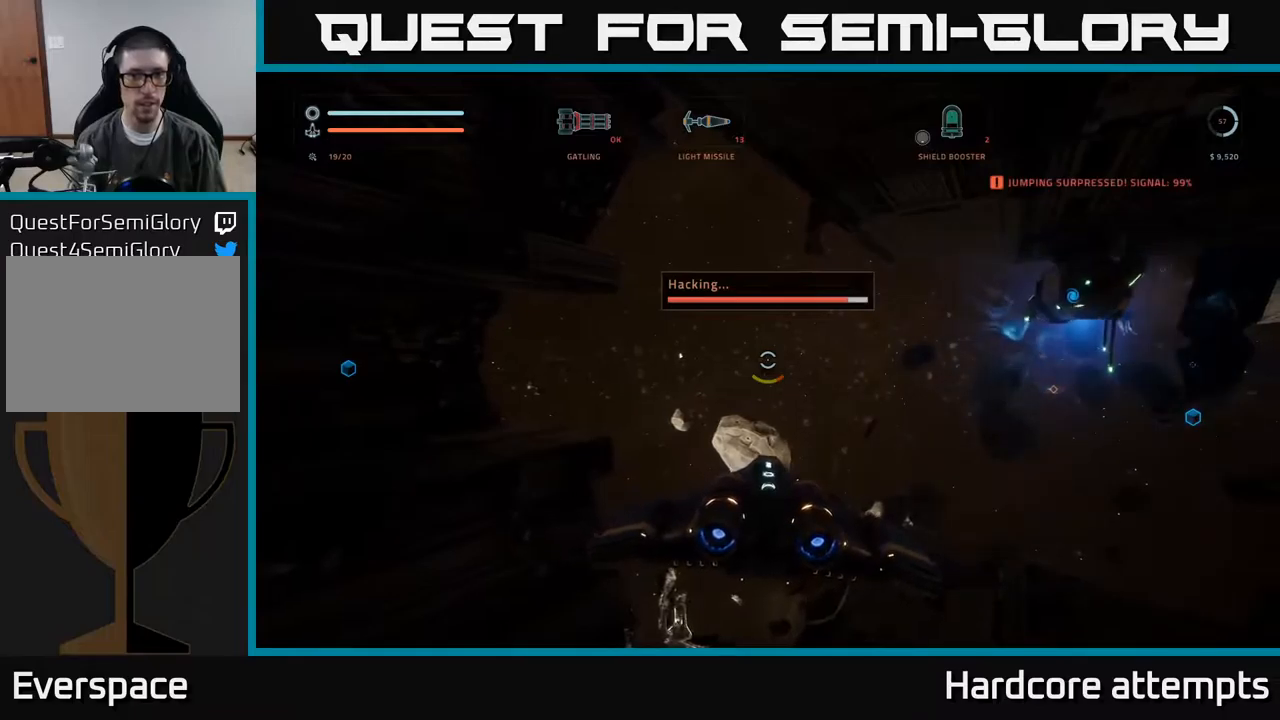
{"buttons": ["L1"], "left_stick": "up", "right_stick": "left", "events": [[100, "right_stick", "center"], [433, "right_stick", "left"], [483, "L1", "down"]]}
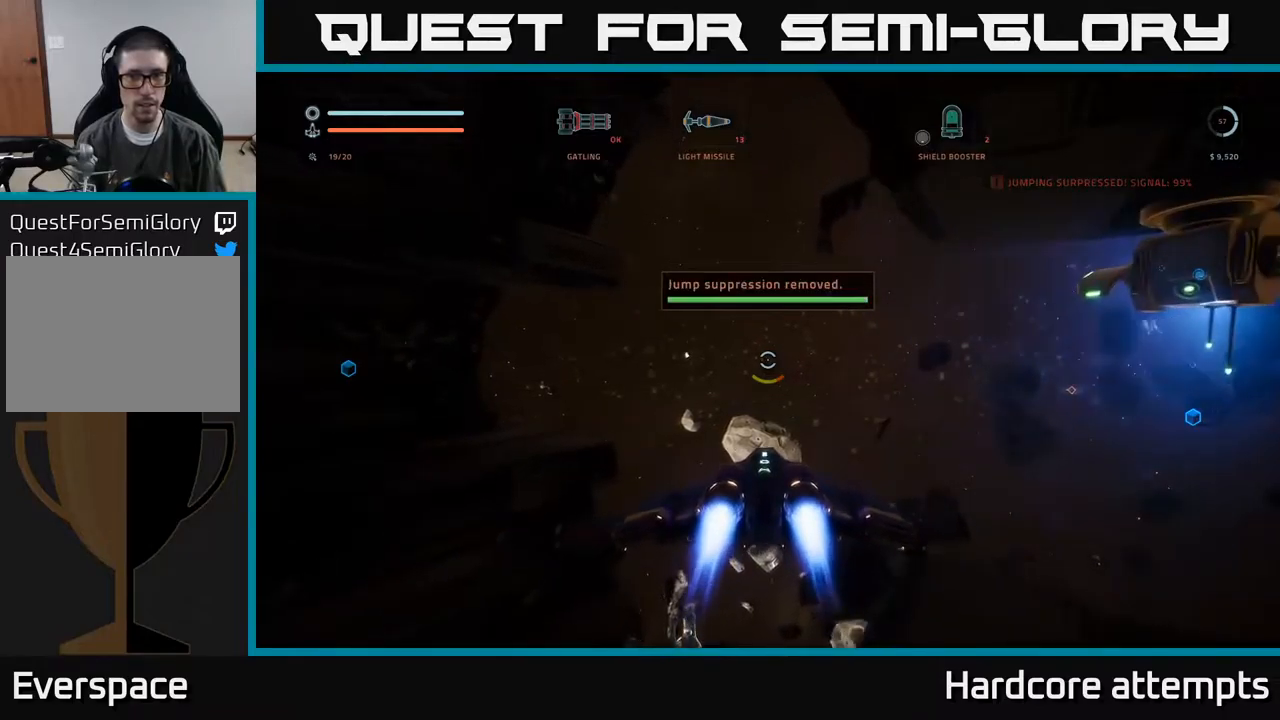
{"buttons": ["L1"], "left_stick": "up-right", "right_stick": "left", "events": [[100, "left_stick", "up-right"]]}
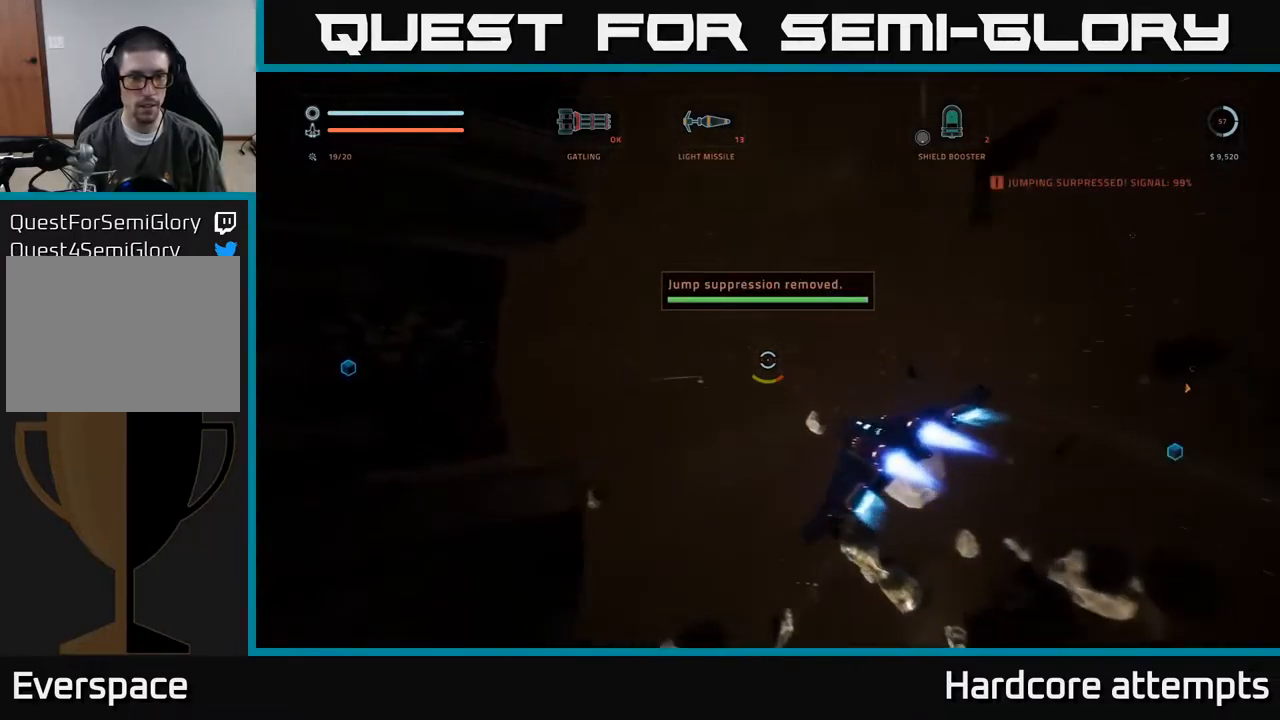
{"buttons": ["L1"], "left_stick": "up-right", "right_stick": "left", "events": []}